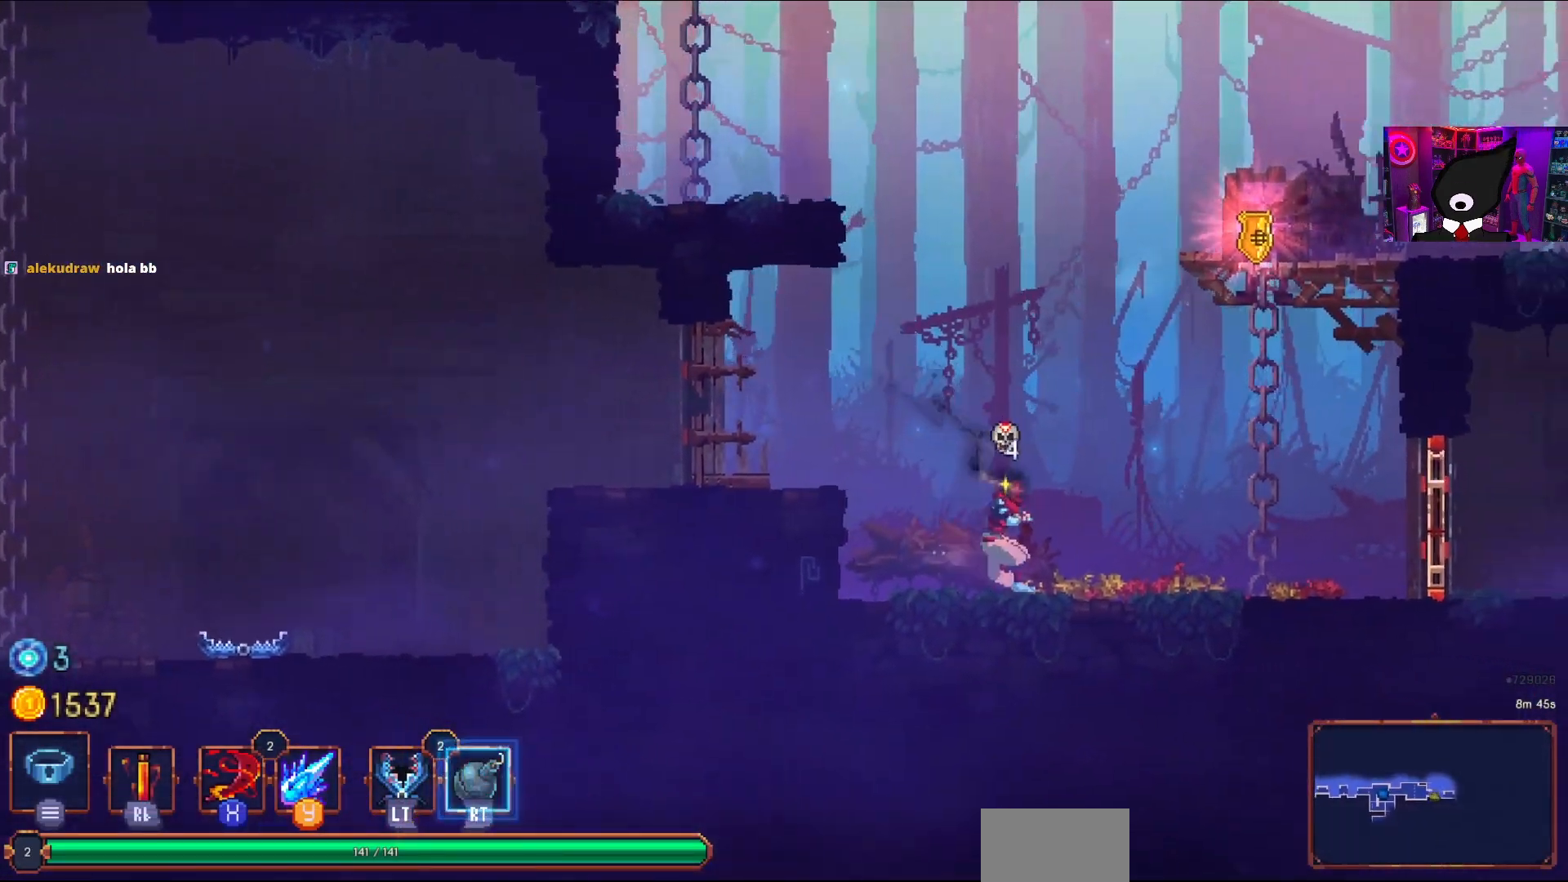
Gameplay with a controller (PlayStation layout); each line is a JSON object with the inputs held at the frame after it. "events" lists button and stick changes between this image and that frame as [ms after this image, input, new state], when the widget could be followed in between. Not read: left_stick.
{"buttons": [], "right_stick": "center", "events": [[100, "DPAD_LEFT", "up"], [283, "DPAD_RIGHT", "down"], [400, "DPAD_RIGHT", "up"]]}
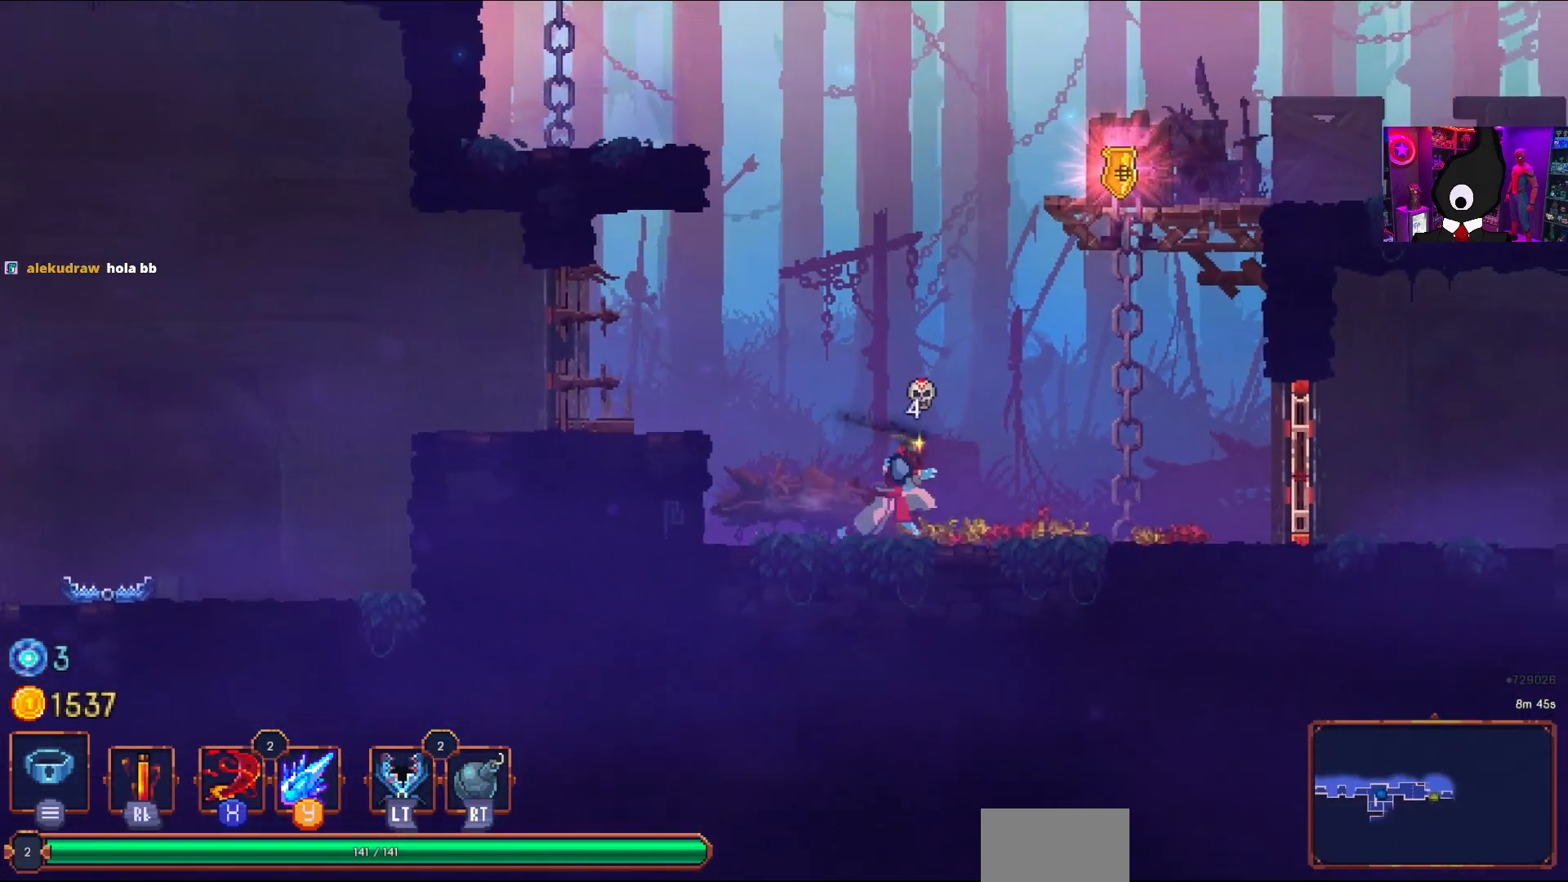
{"buttons": [], "right_stick": "center", "events": []}
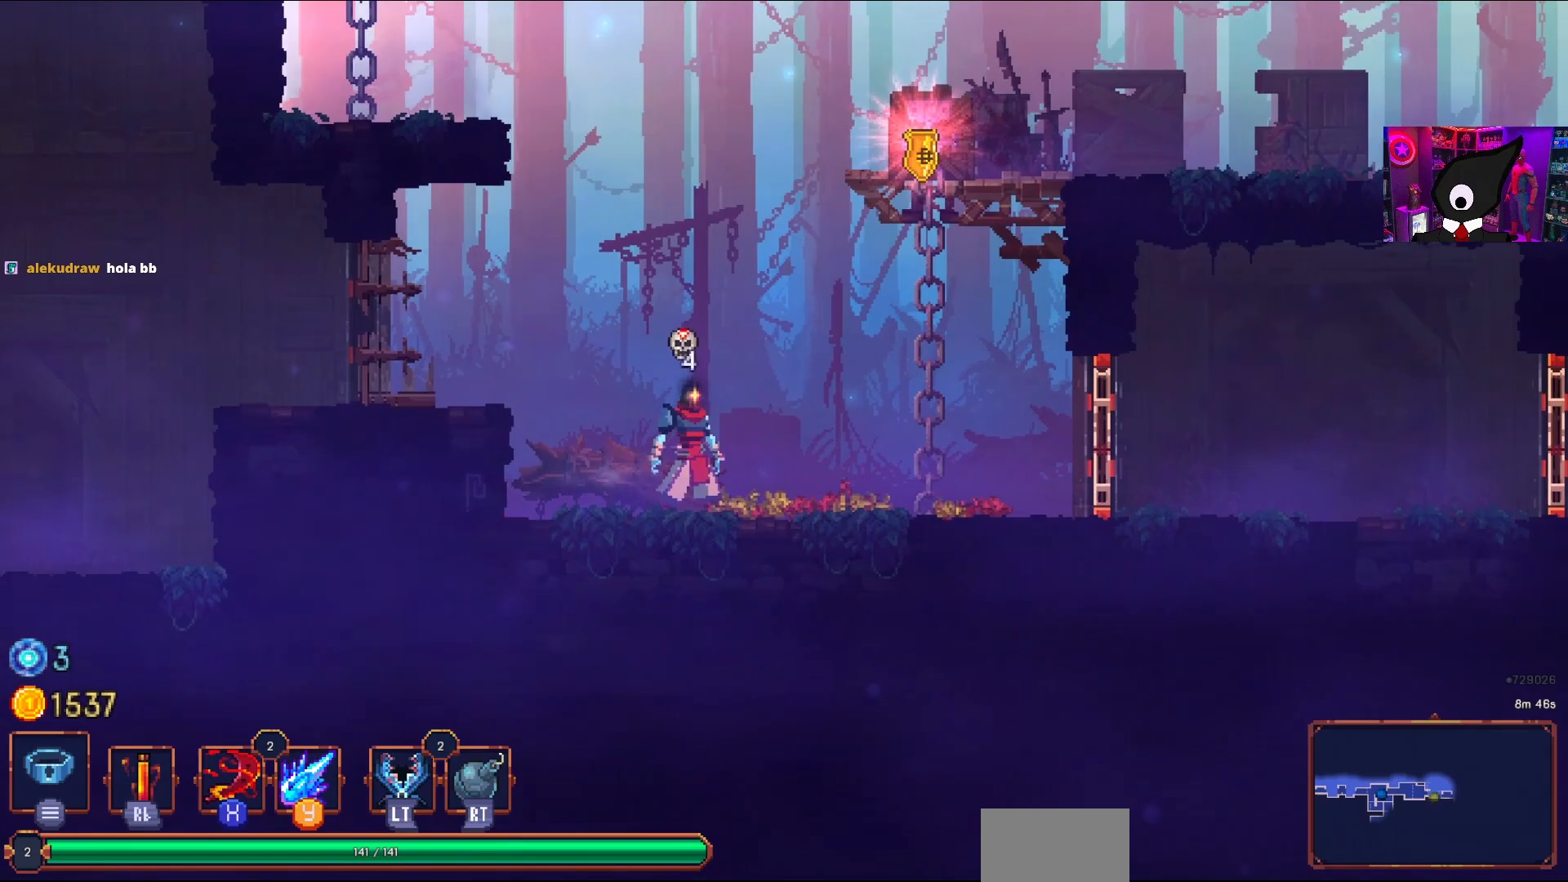
{"buttons": [], "right_stick": "center", "events": [[150, "R2", "down"], [317, "R2", "up"]]}
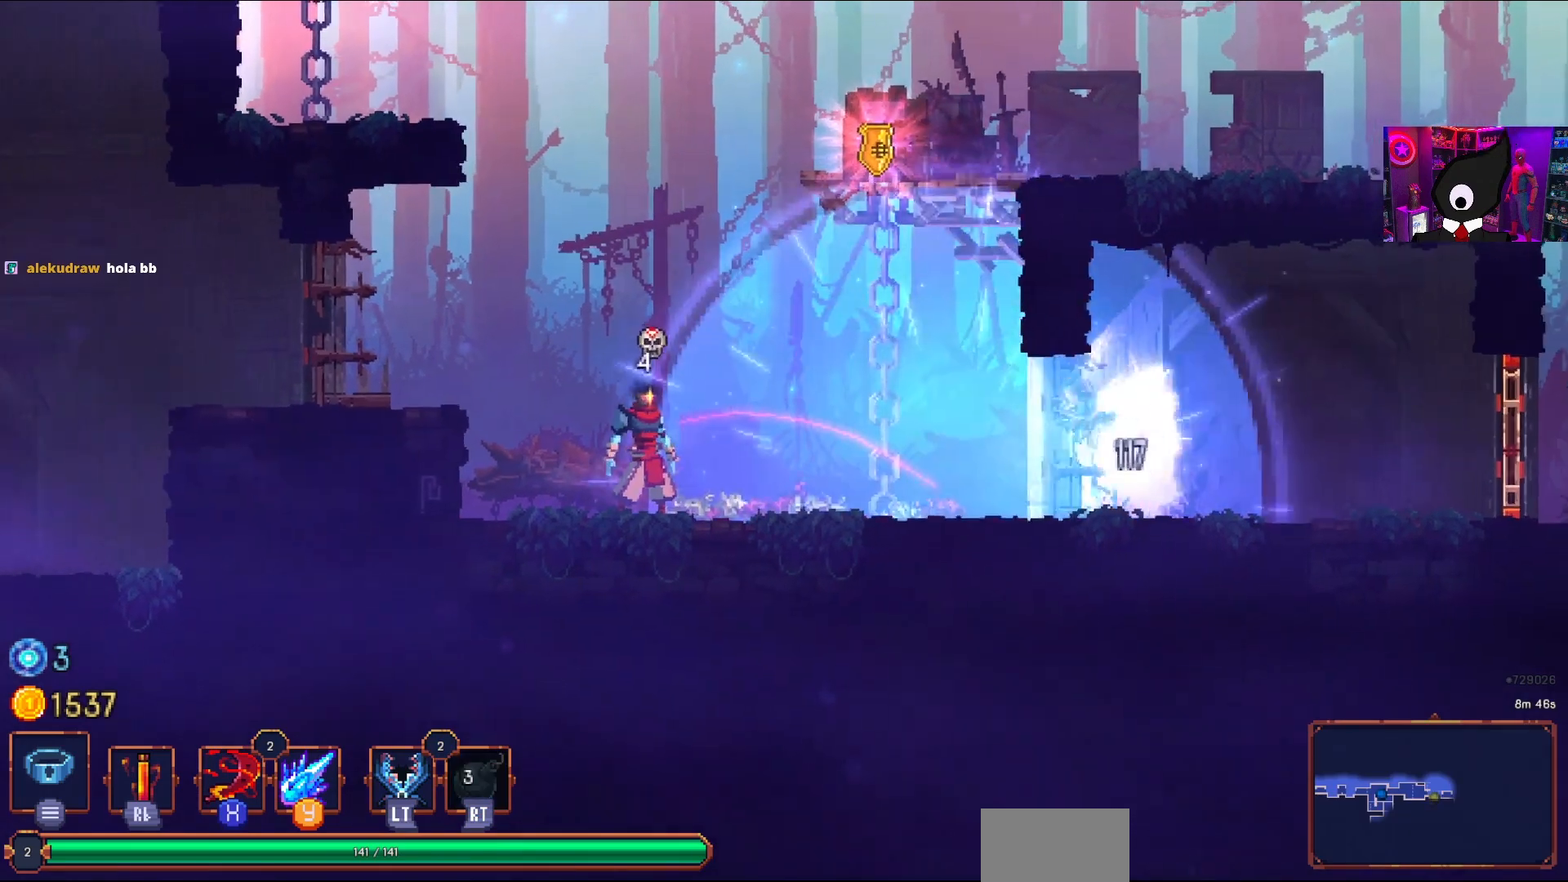
{"buttons": [], "right_stick": "center", "events": []}
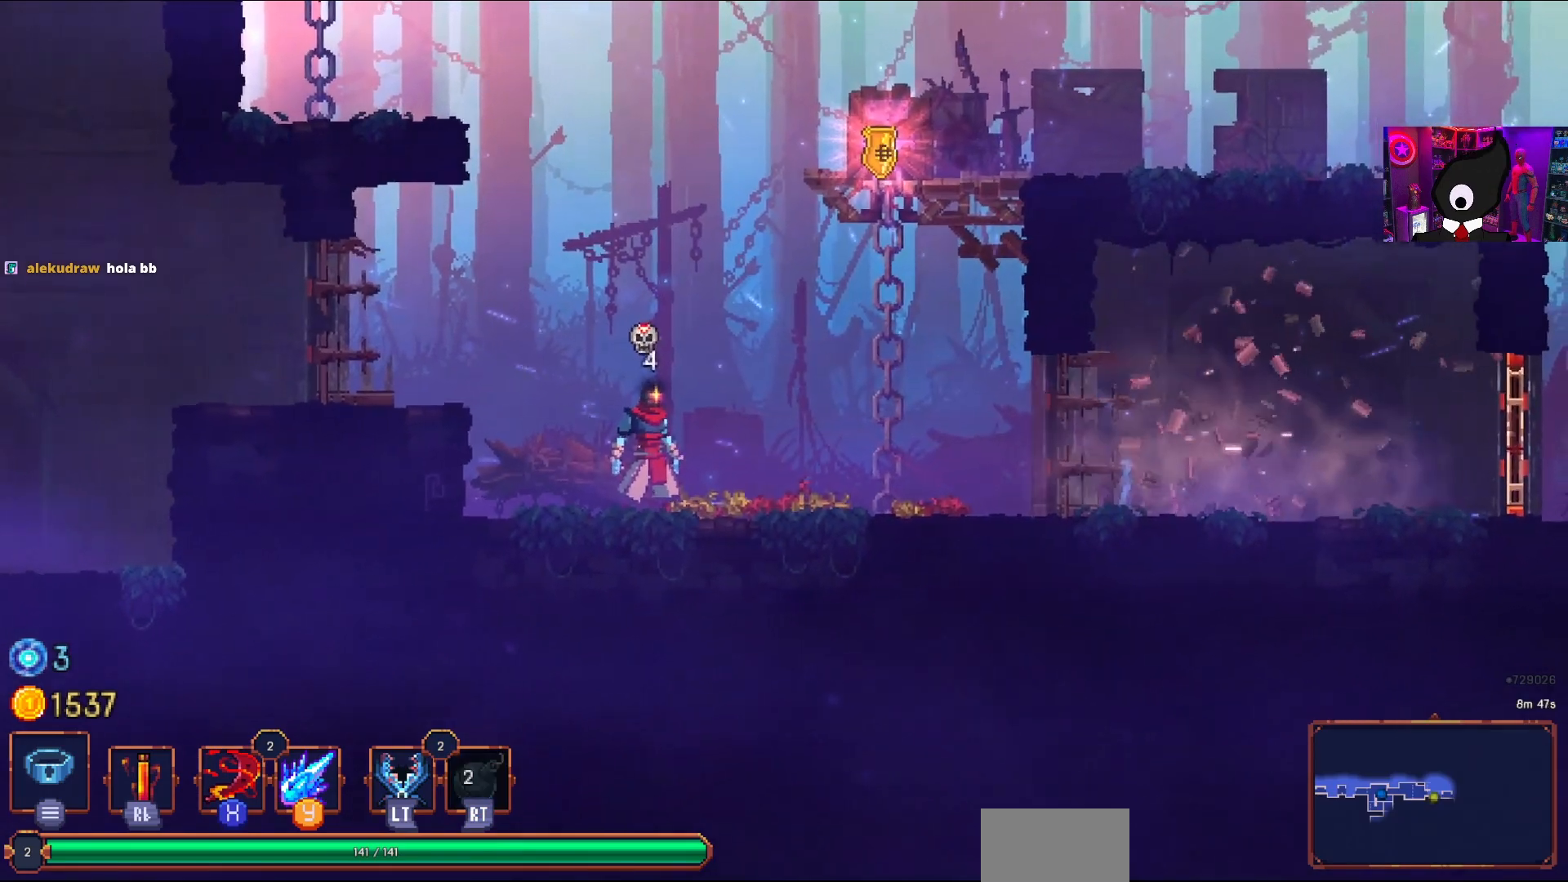
{"buttons": [], "right_stick": "center", "events": [[200, "DPAD_LEFT", "down"], [283, "DPAD_LEFT", "up"]]}
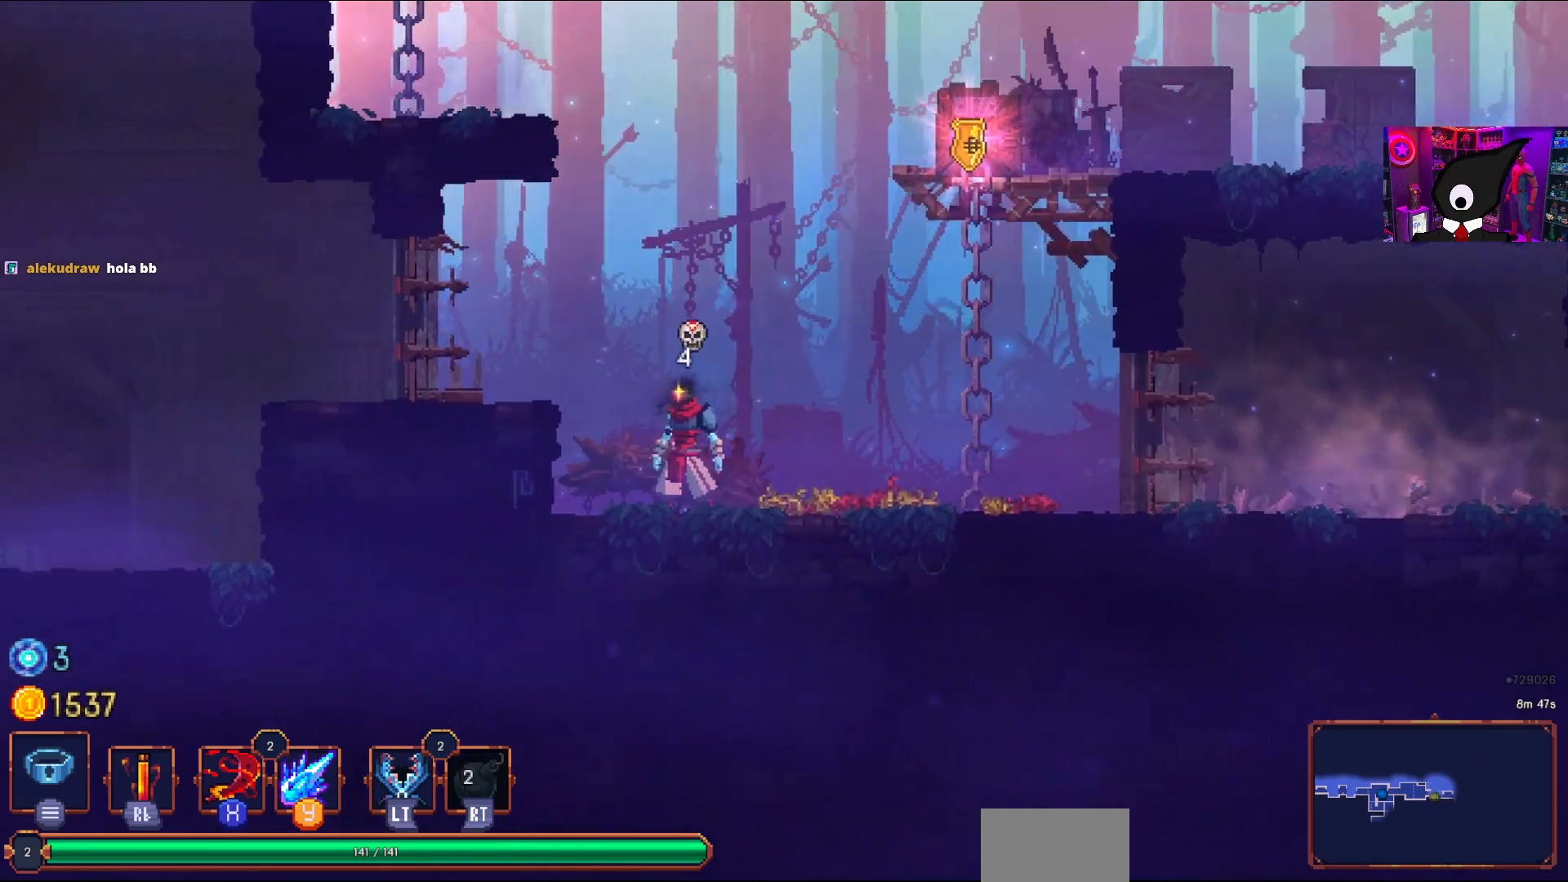
{"buttons": ["SQUARE"], "right_stick": "center", "events": [[483, "SQUARE", "down"]]}
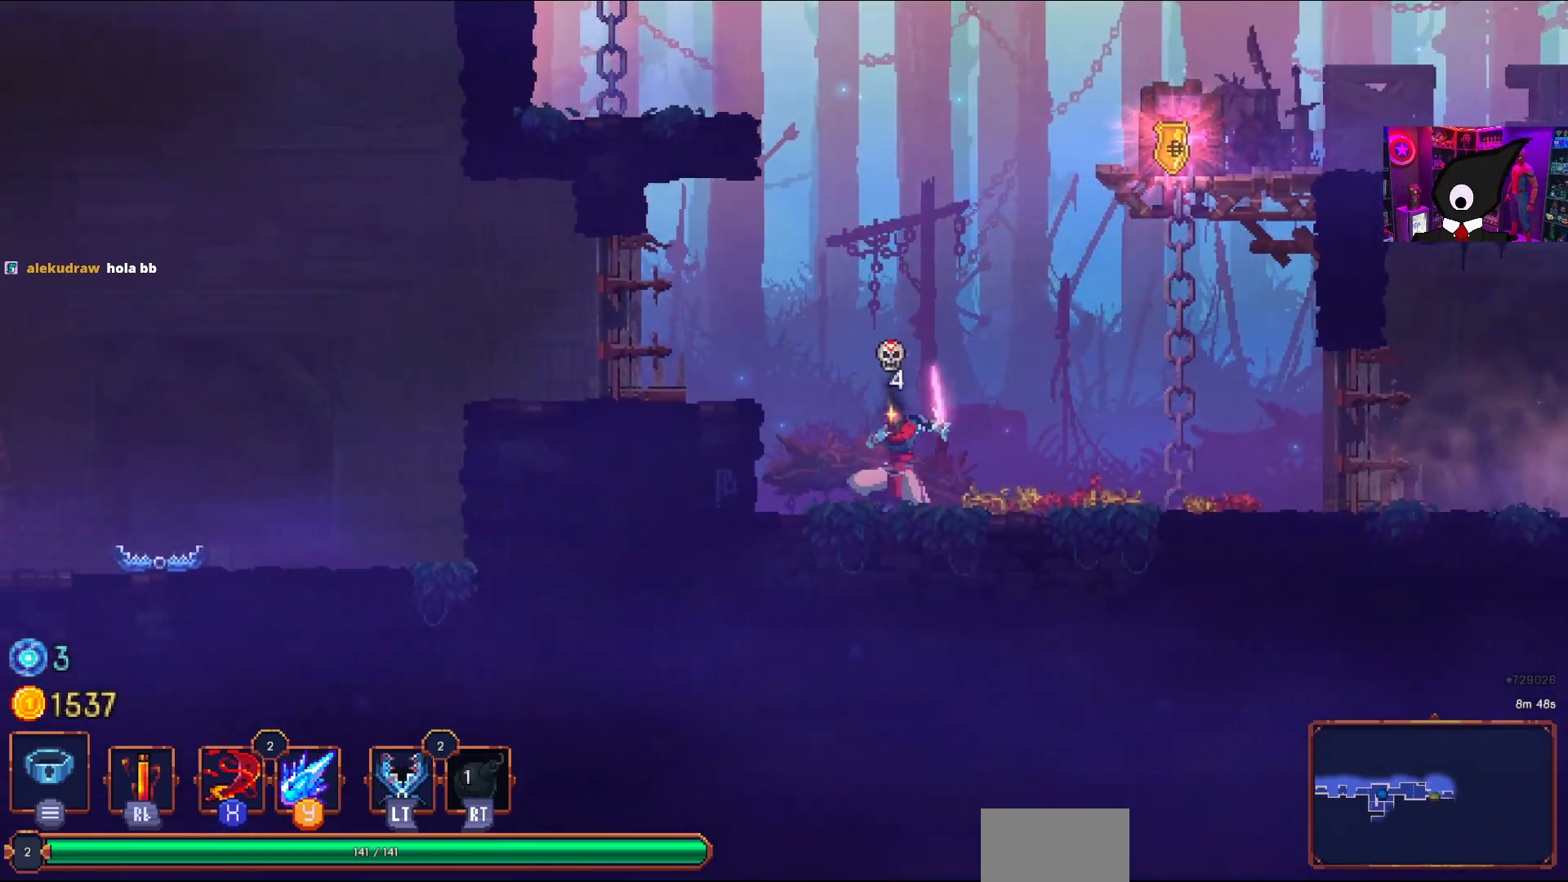
{"buttons": ["SQUARE"], "right_stick": "center", "events": [[67, "SQUARE", "up"], [333, "SQUARE", "down"], [417, "SQUARE", "up"], [500, "SQUARE", "down"]]}
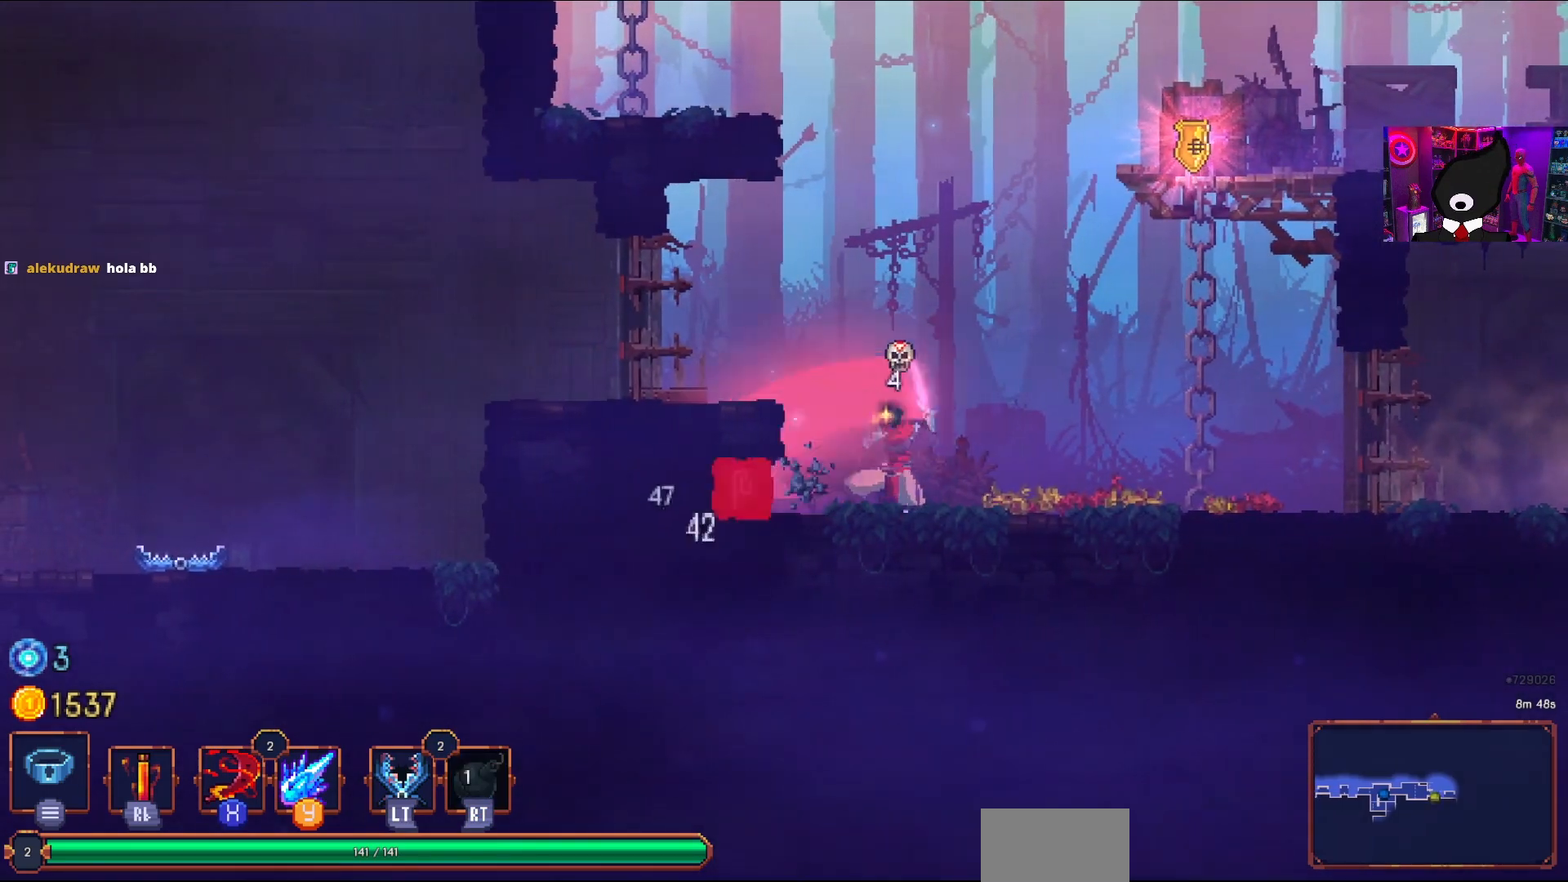
{"buttons": [], "right_stick": "center", "events": [[50, "SQUARE", "up"]]}
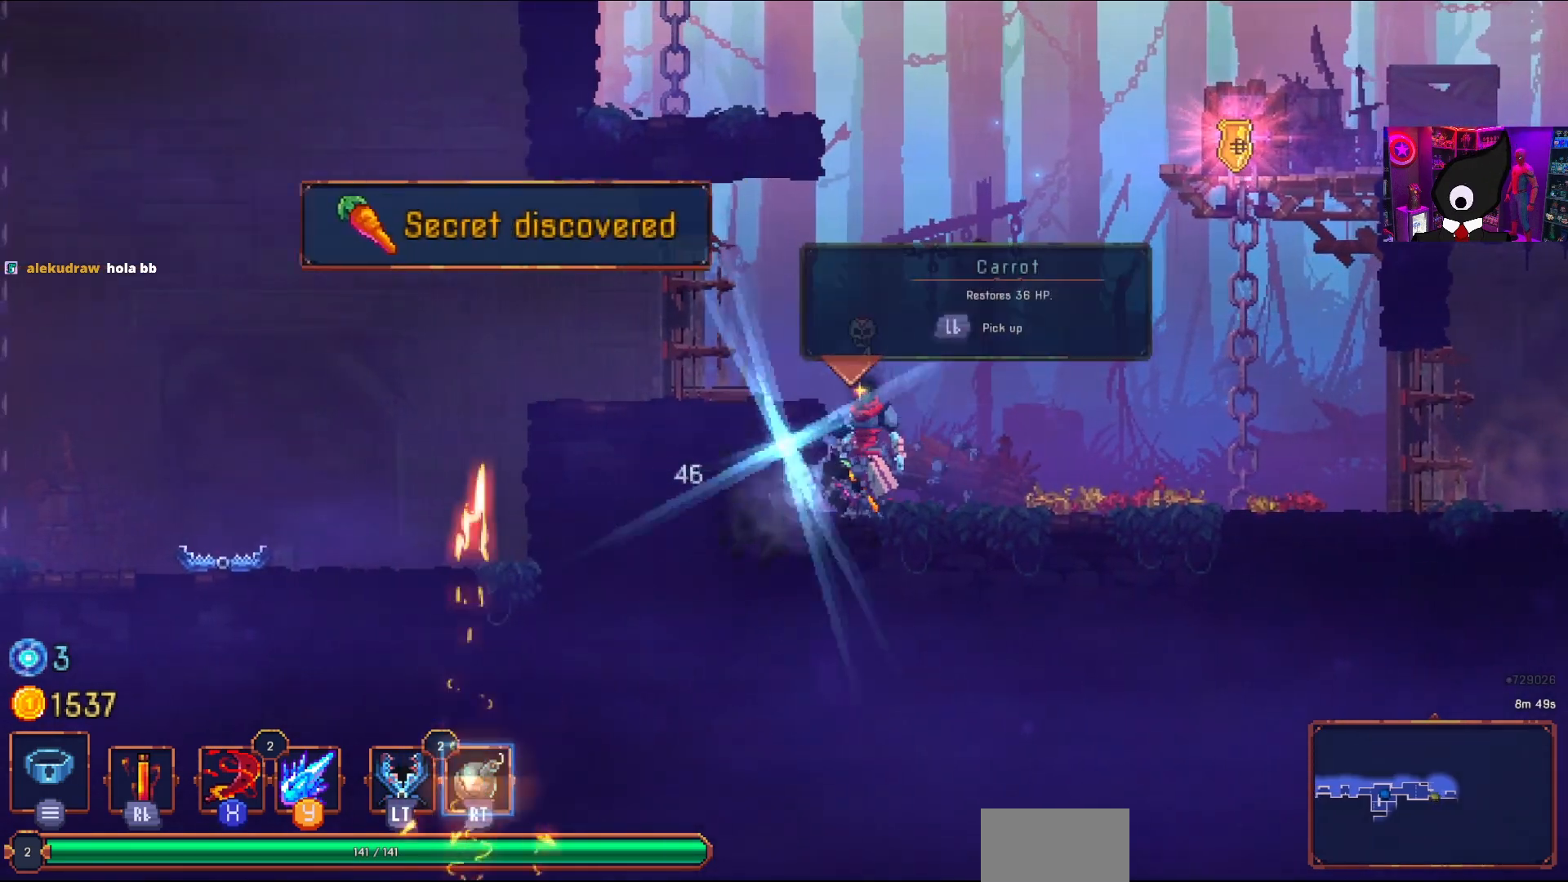
{"buttons": [], "right_stick": "center", "events": []}
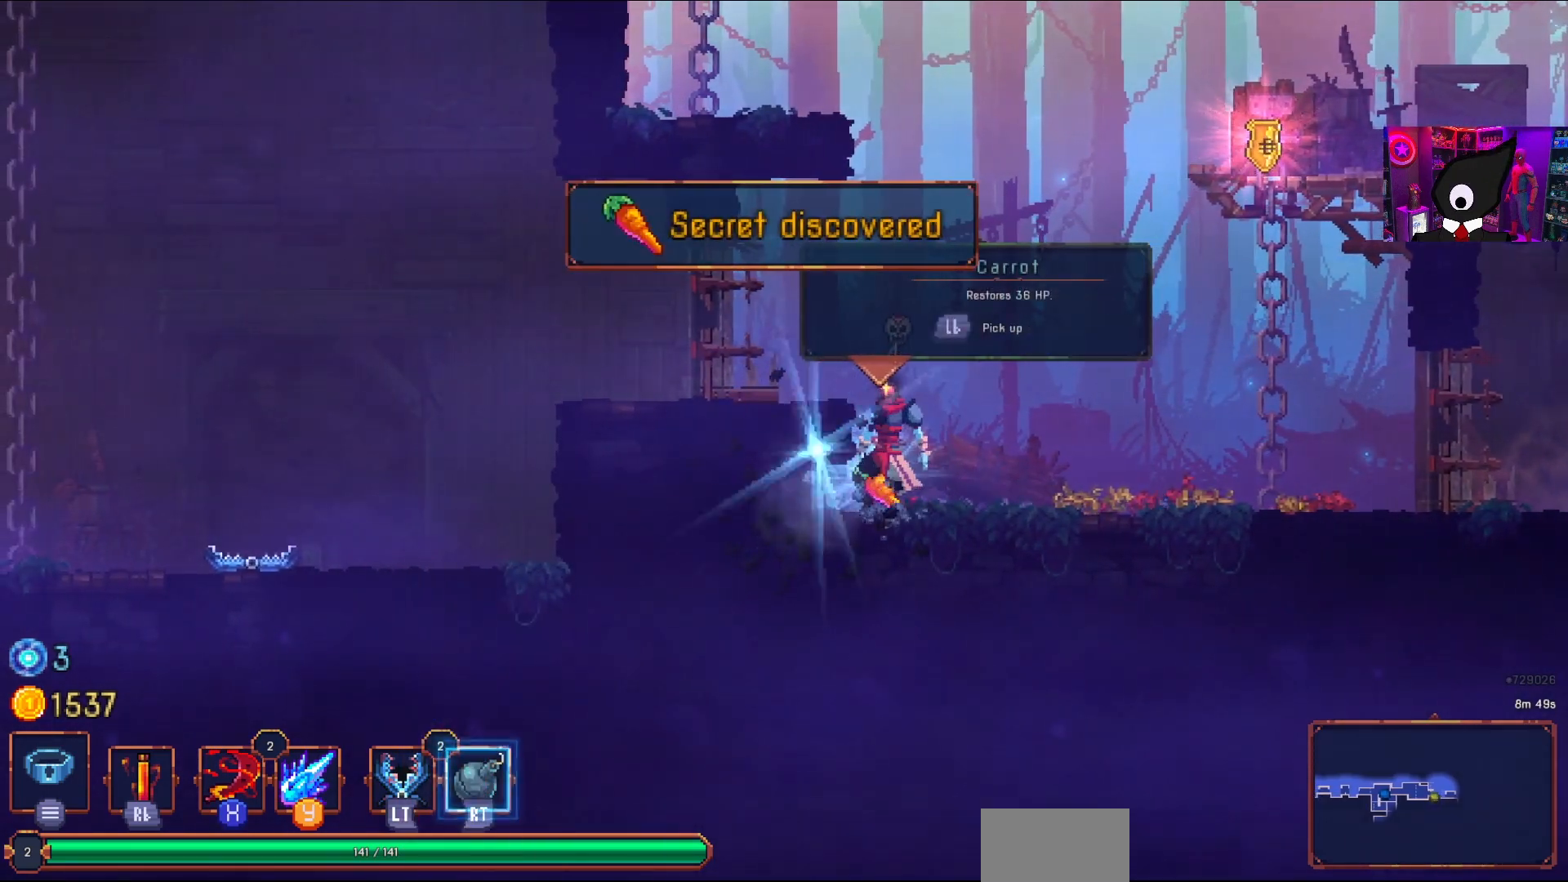
{"buttons": [], "right_stick": "center", "events": [[400, "CROSS", "down"], [500, "CROSS", "up"]]}
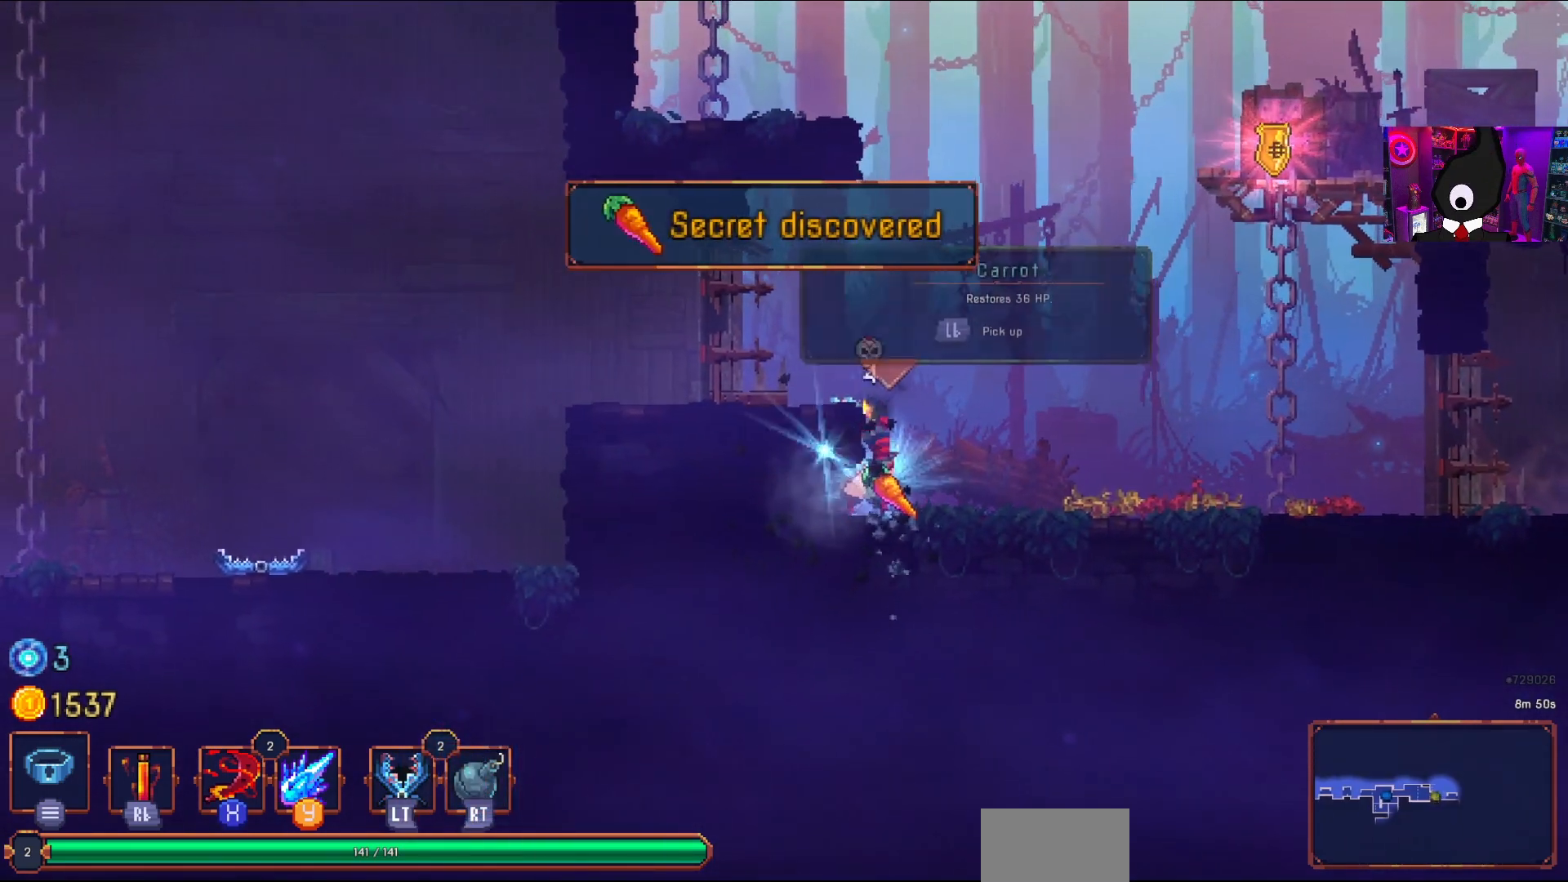
{"buttons": ["CROSS"], "right_stick": "center", "events": [[33, "DPAD_LEFT", "down"], [133, "DPAD_LEFT", "up"], [283, "CROSS", "down"], [367, "DPAD_RIGHT", "down"], [400, "CROSS", "up"], [450, "DPAD_RIGHT", "up"], [500, "CROSS", "down"]]}
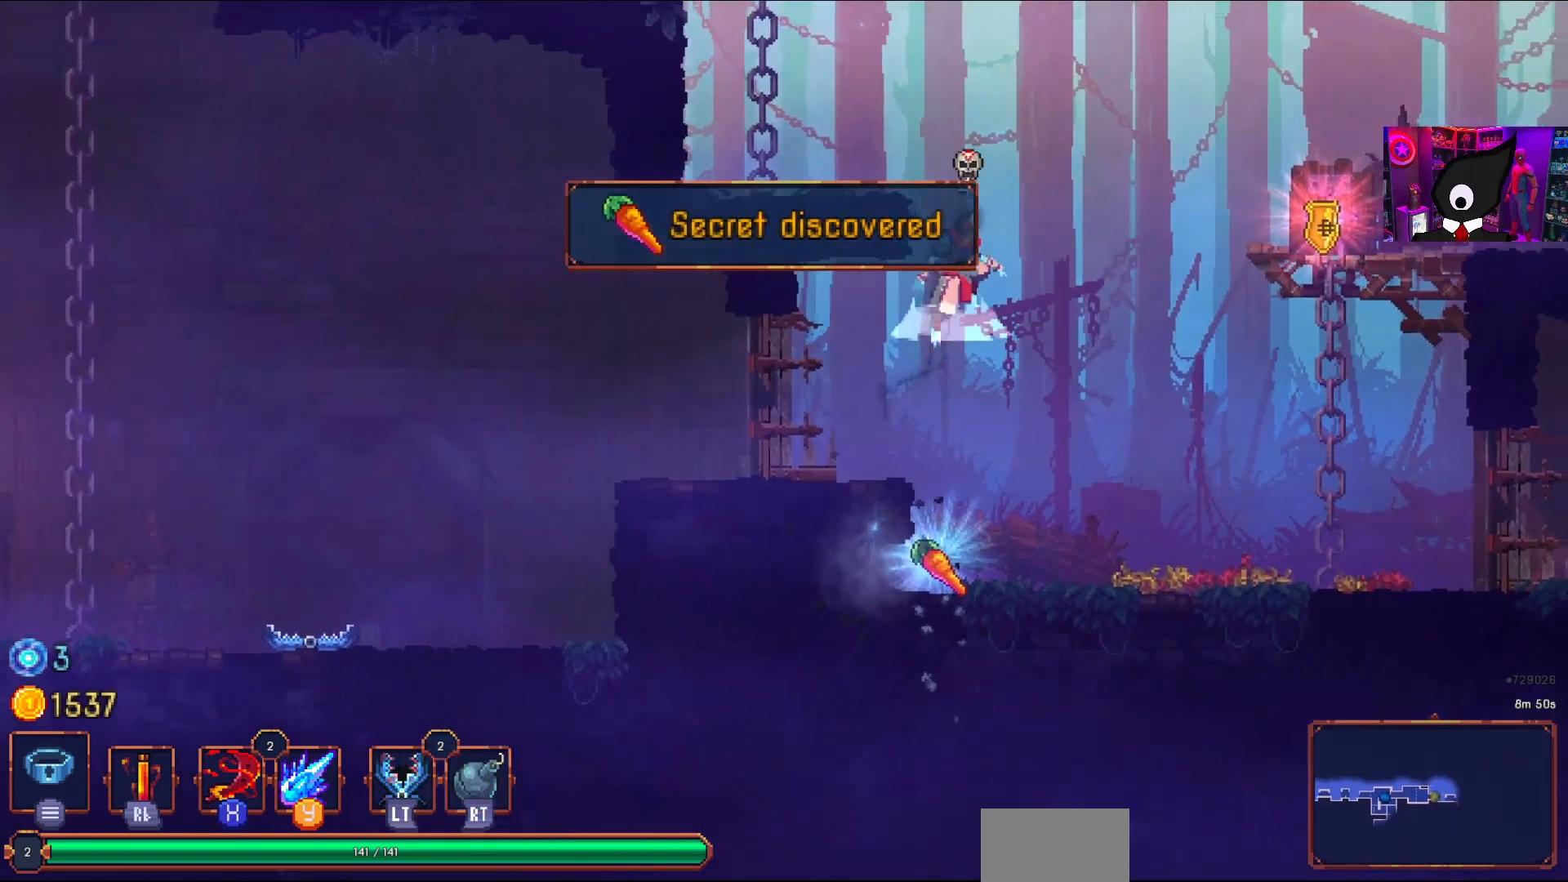
{"buttons": ["DPAD_LEFT"], "right_stick": "center", "events": [[67, "CROSS", "up"], [67, "DPAD_RIGHT", "down"], [217, "DPAD_RIGHT", "up"], [217, "TRIANGLE", "down"], [250, "DPAD_LEFT", "down"], [350, "TRIANGLE", "up"]]}
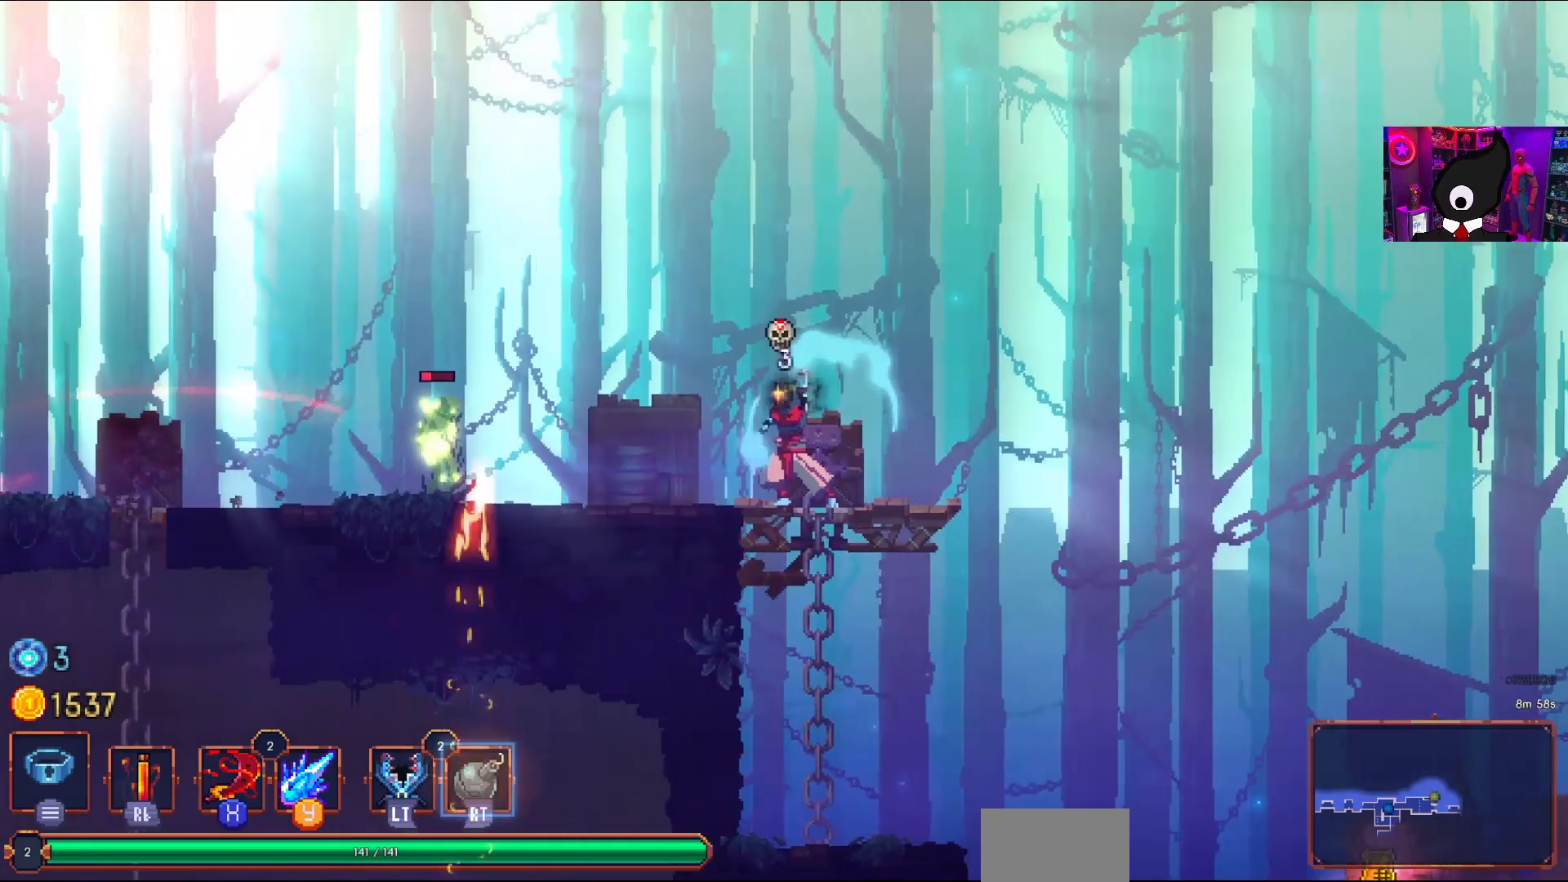
{"buttons": ["DPAD_LEFT"], "right_stick": "center", "events": [[183, "DPAD_LEFT", "up"], [383, "DPAD_LEFT", "down"]]}
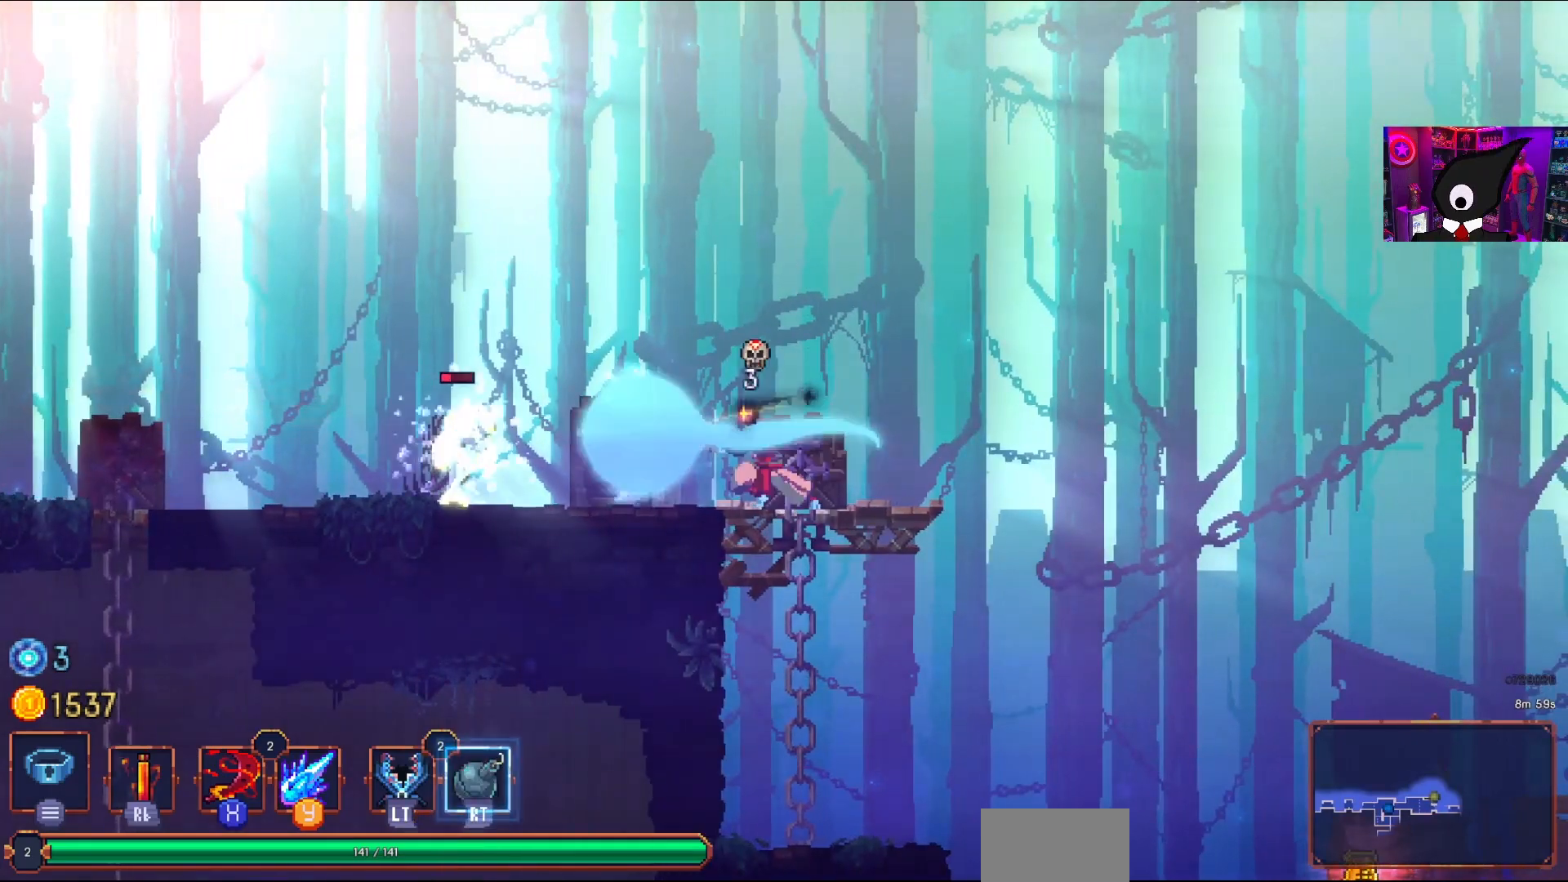
{"buttons": ["DPAD_LEFT"], "right_stick": "center", "events": []}
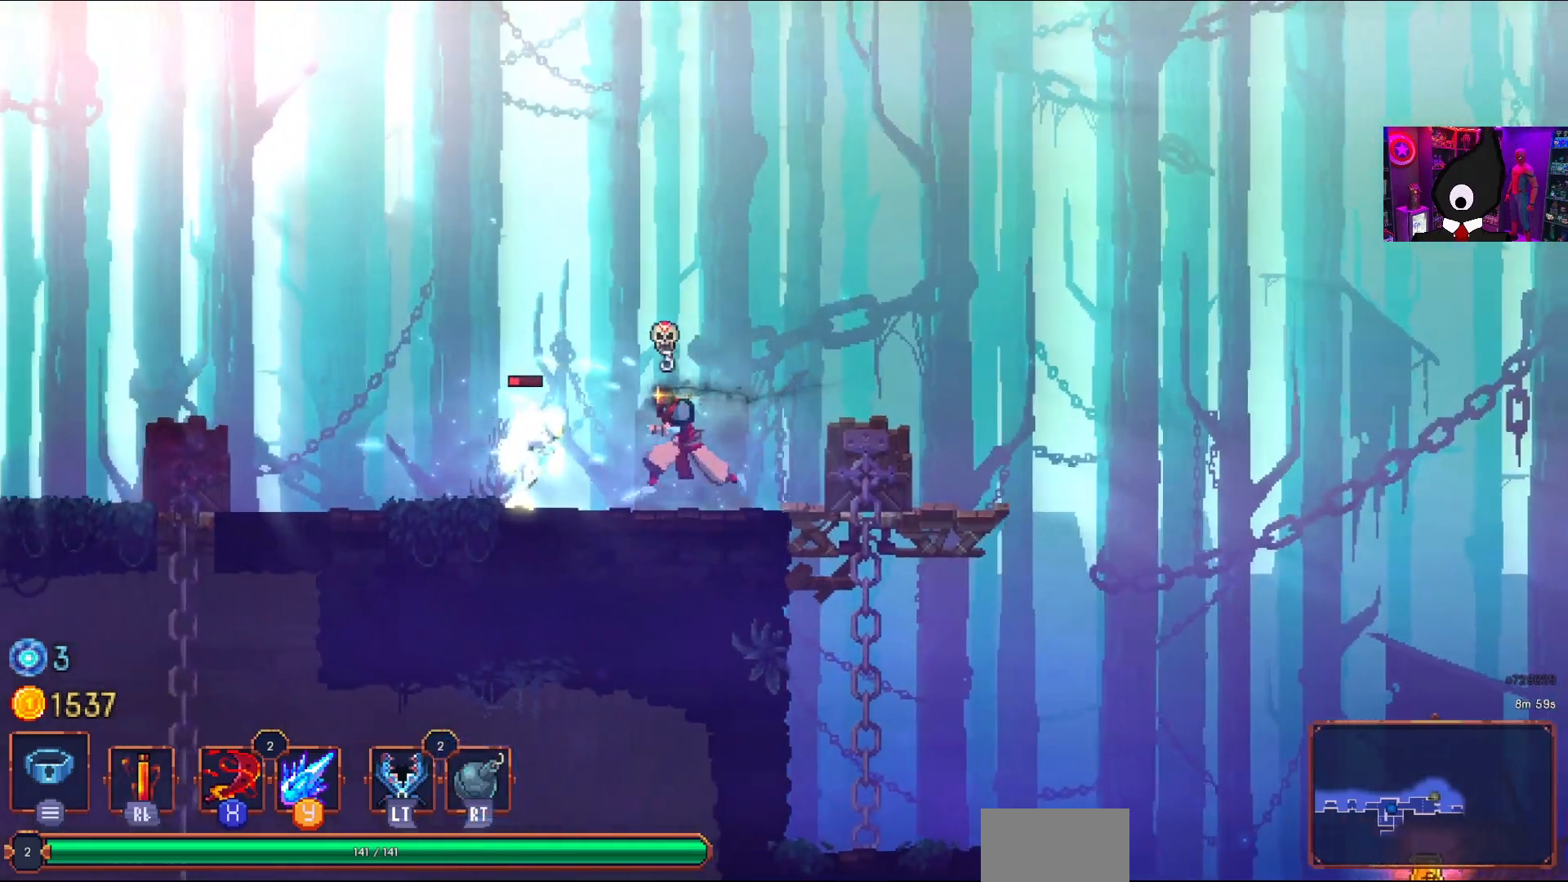
{"buttons": [], "right_stick": "center", "events": [[67, "SQUARE", "down"], [133, "DPAD_LEFT", "up"], [183, "SQUARE", "up"], [383, "SQUARE", "down"], [467, "SQUARE", "up"]]}
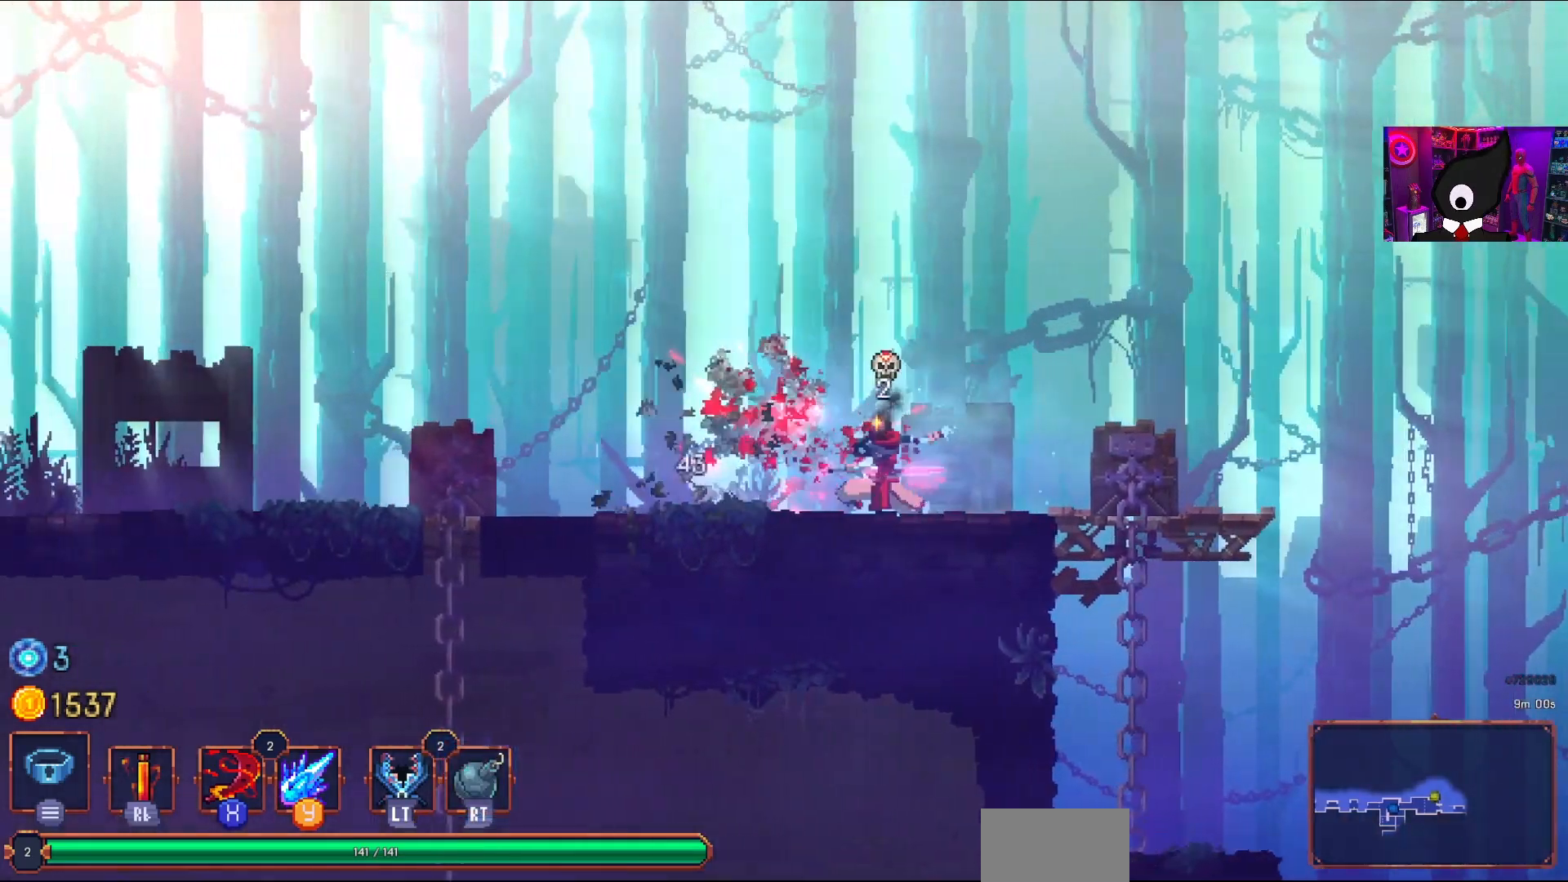
{"buttons": ["DPAD_RIGHT"], "right_stick": "center", "events": [[183, "DPAD_RIGHT", "down"]]}
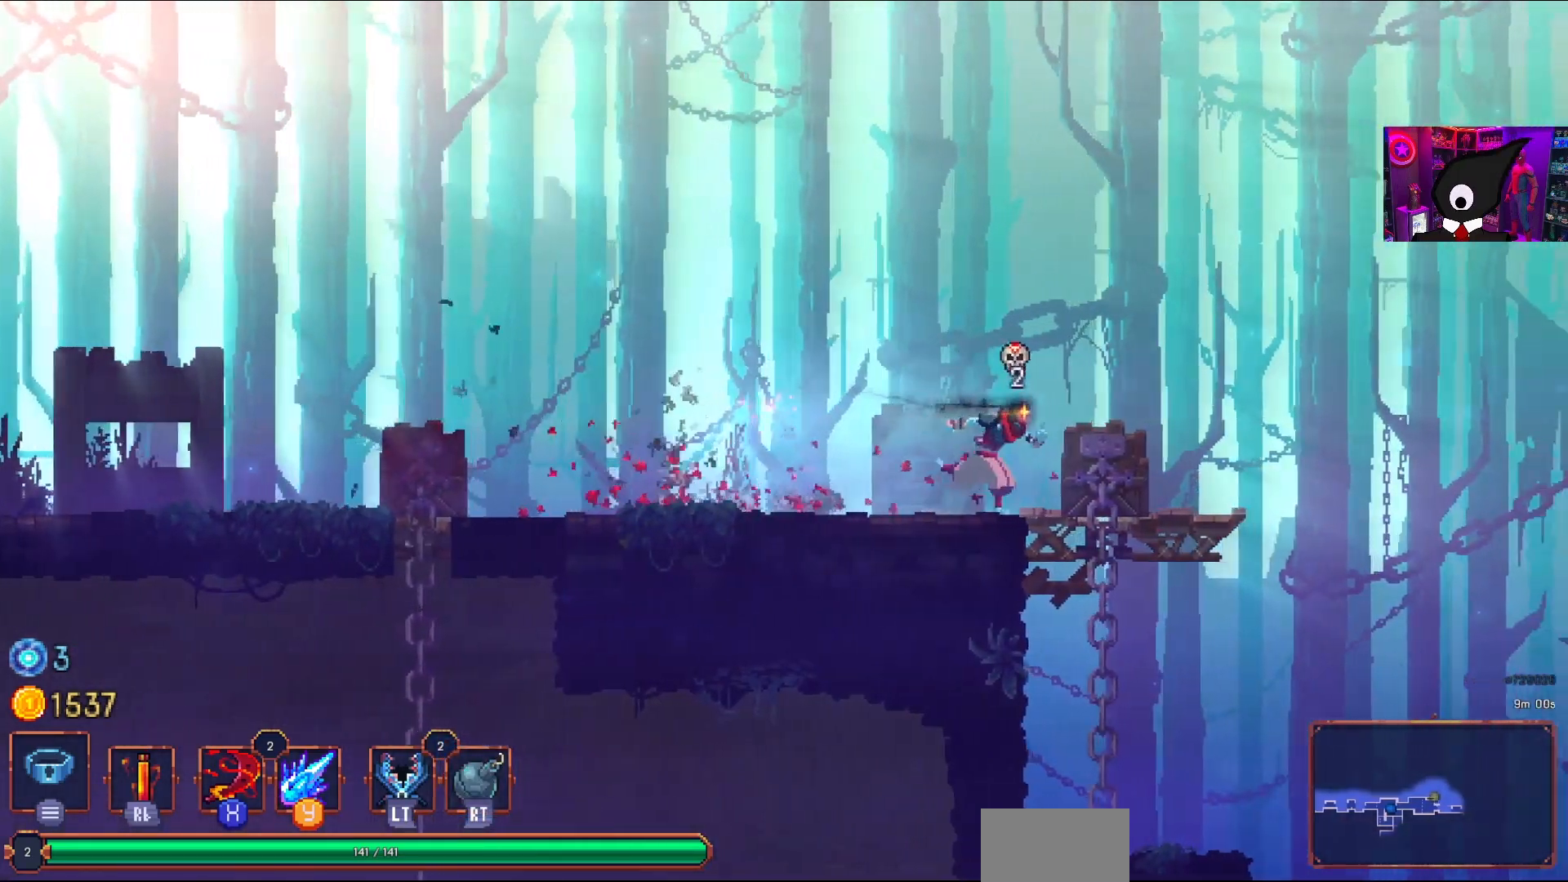
{"buttons": ["CIRCLE", "DPAD_DOWN", "DPAD_RIGHT"], "right_stick": "center", "events": [[183, "CROSS", "down"], [267, "CROSS", "up"], [483, "DPAD_DOWN", "down"], [500, "CIRCLE", "down"]]}
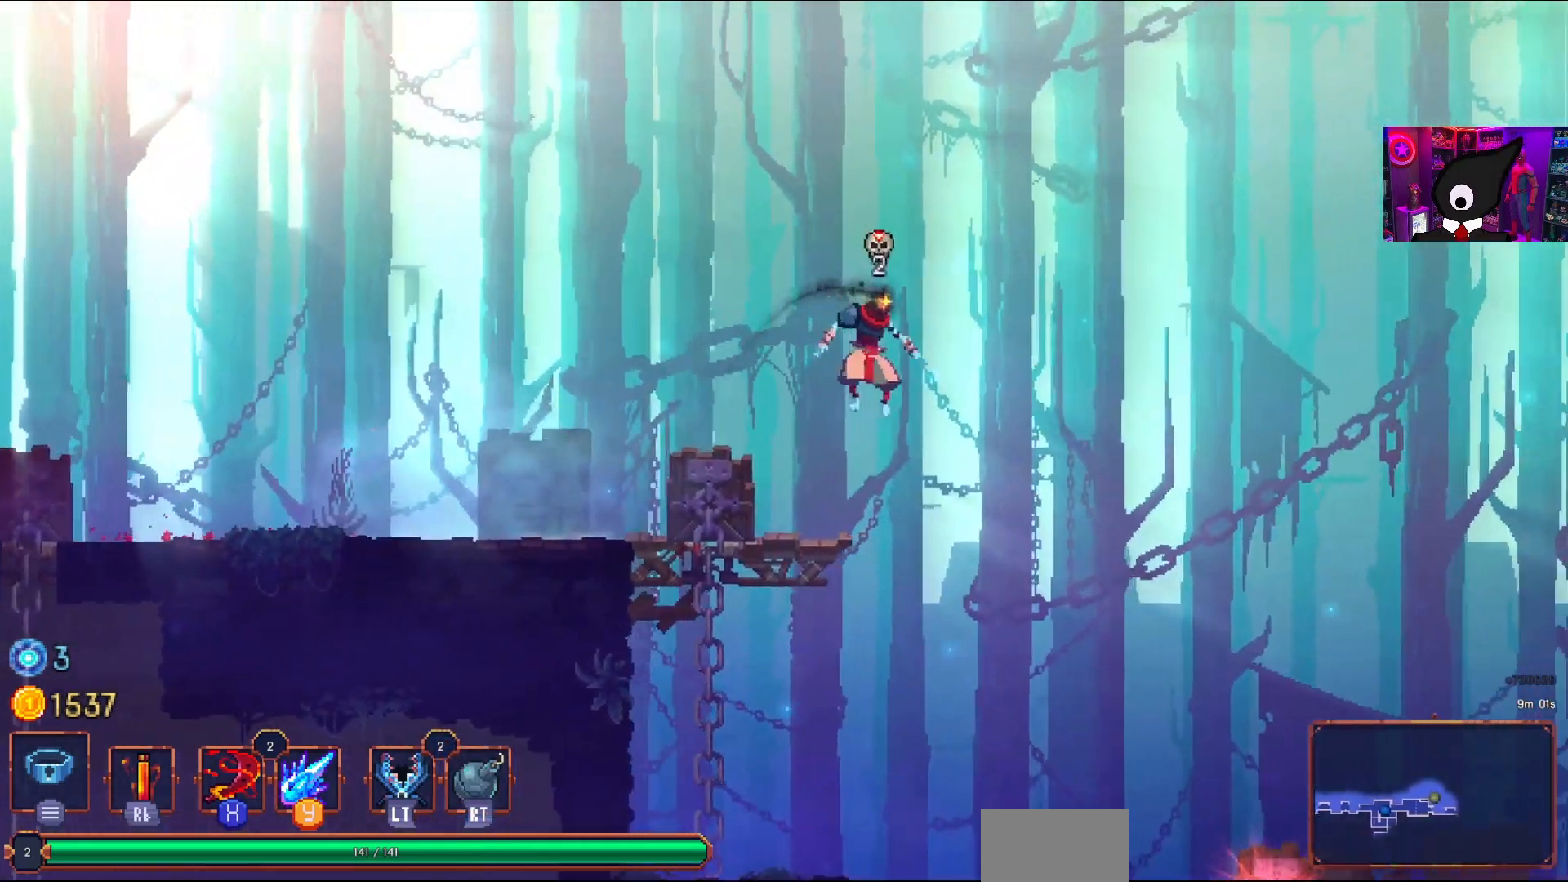
{"buttons": ["CROSS", "DPAD_DOWN", "DPAD_RIGHT"], "right_stick": "center", "events": [[133, "CROSS", "down"], [167, "CIRCLE", "up"]]}
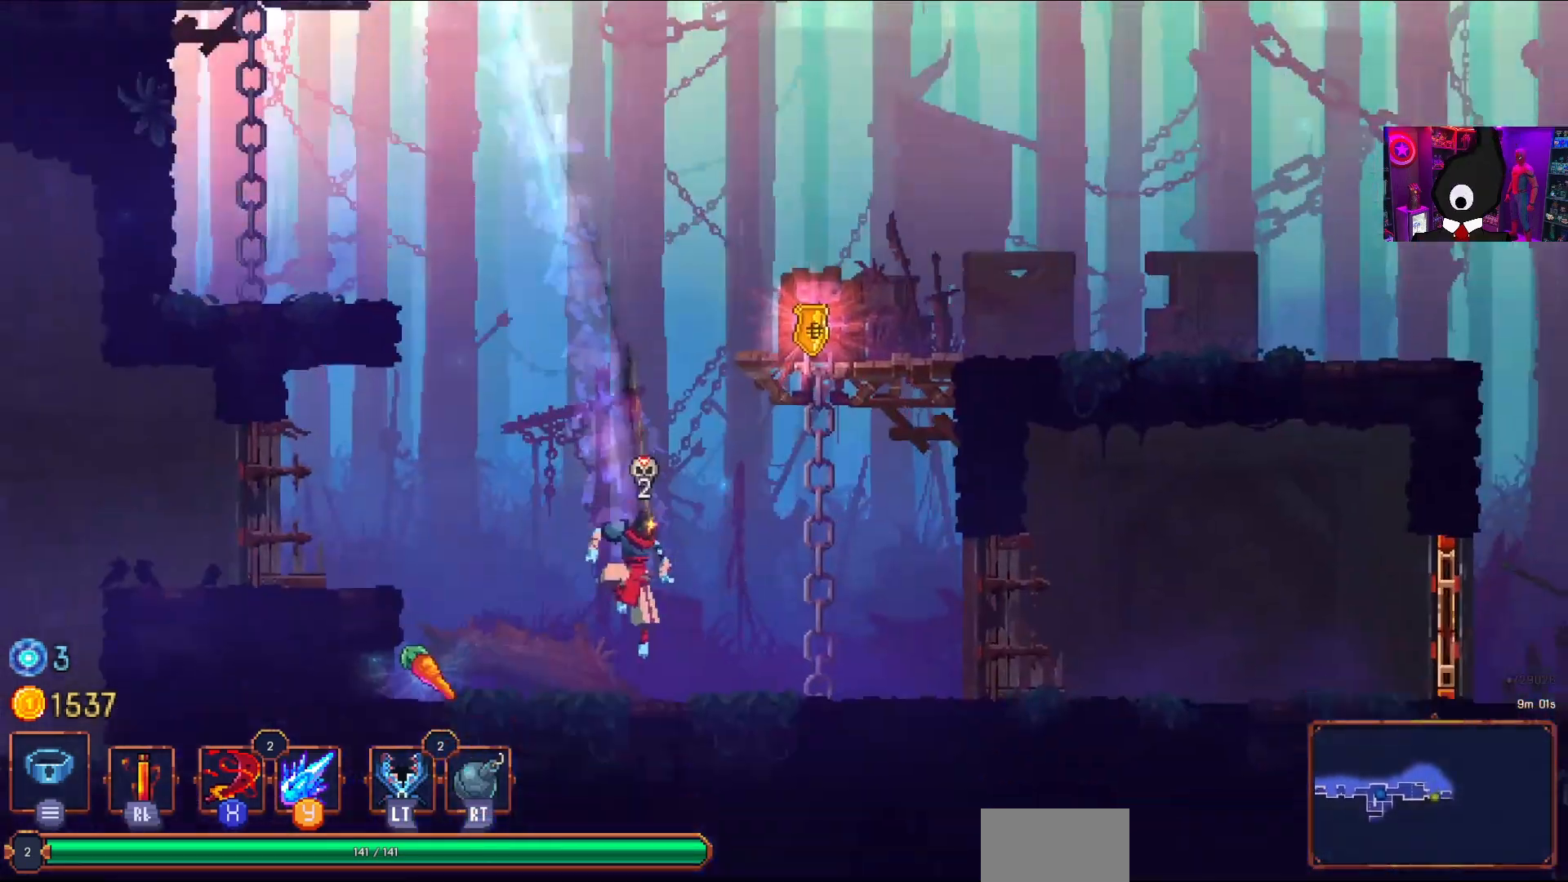
{"buttons": [], "right_stick": "center", "events": [[50, "DPAD_DOWN", "up"], [50, "DPAD_RIGHT", "up"], [133, "CROSS", "up"]]}
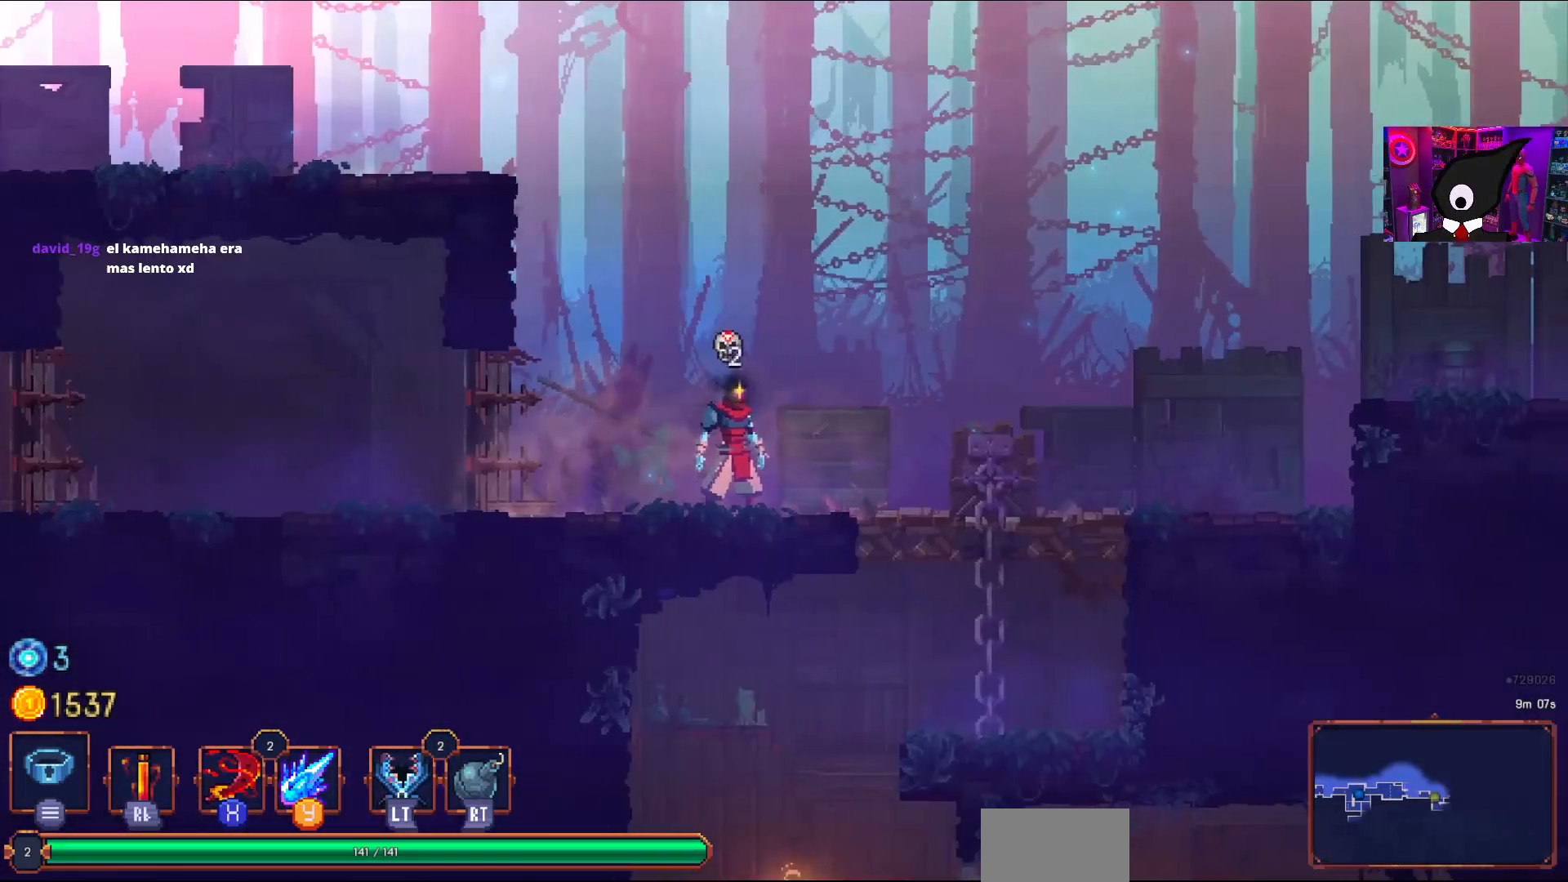
{"buttons": [], "right_stick": "center", "events": []}
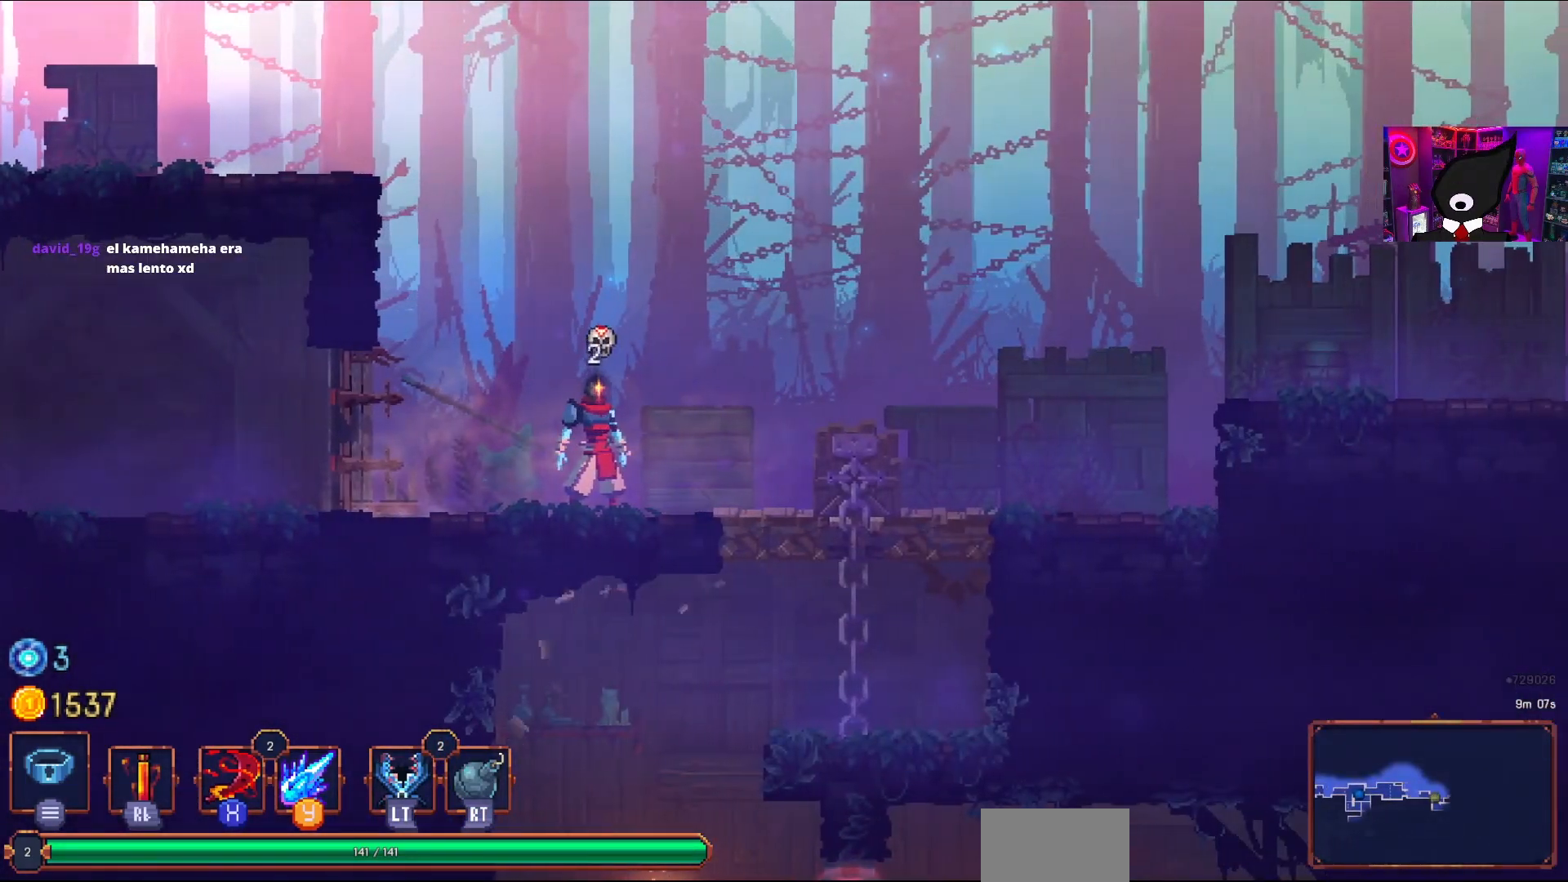
{"buttons": ["DPAD_RIGHT"], "right_stick": "center", "events": [[417, "DPAD_RIGHT", "down"]]}
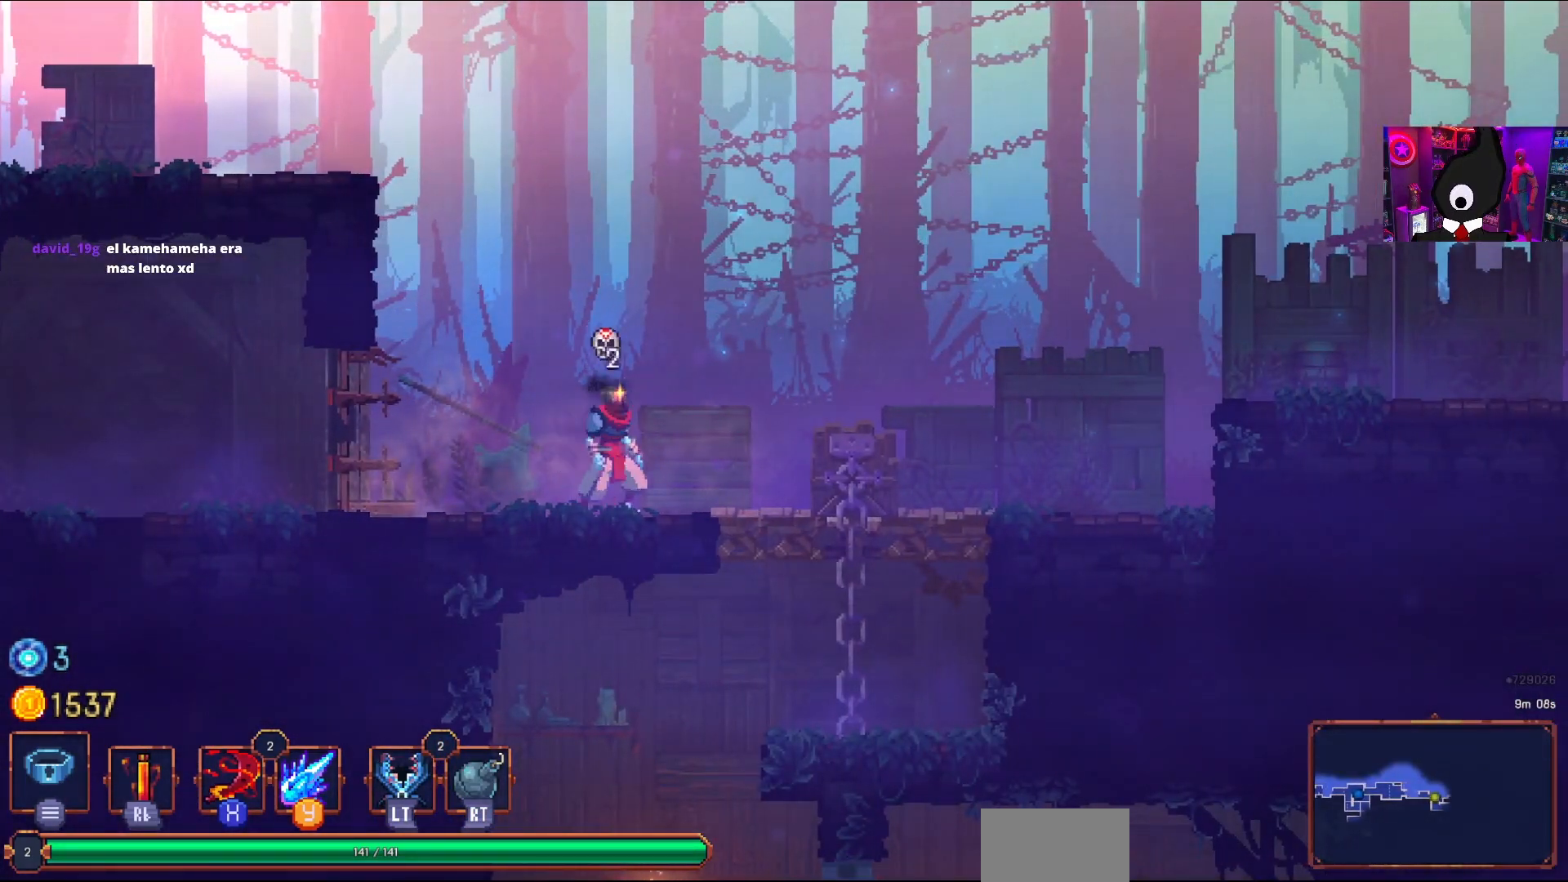
{"buttons": ["DPAD_DOWN"], "right_stick": "down", "events": [[83, "right_stick", "down"], [200, "DPAD_RIGHT", "up"], [417, "DPAD_DOWN", "down"]]}
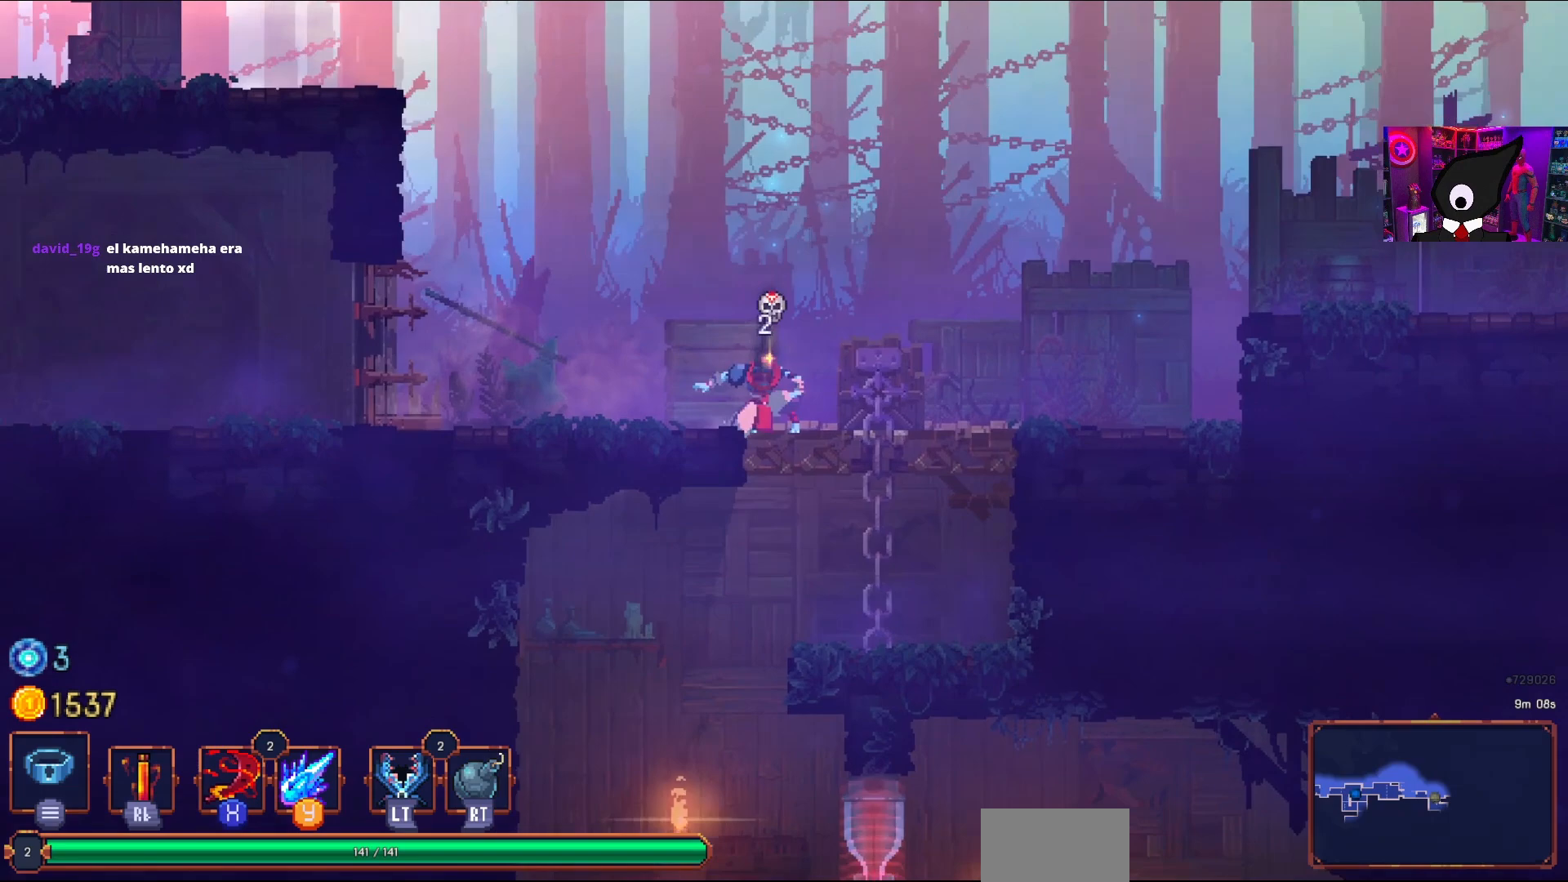
{"buttons": [], "right_stick": "center", "events": [[33, "CROSS", "down"], [133, "DPAD_DOWN", "up"], [167, "CROSS", "up"], [467, "right_stick", "center"]]}
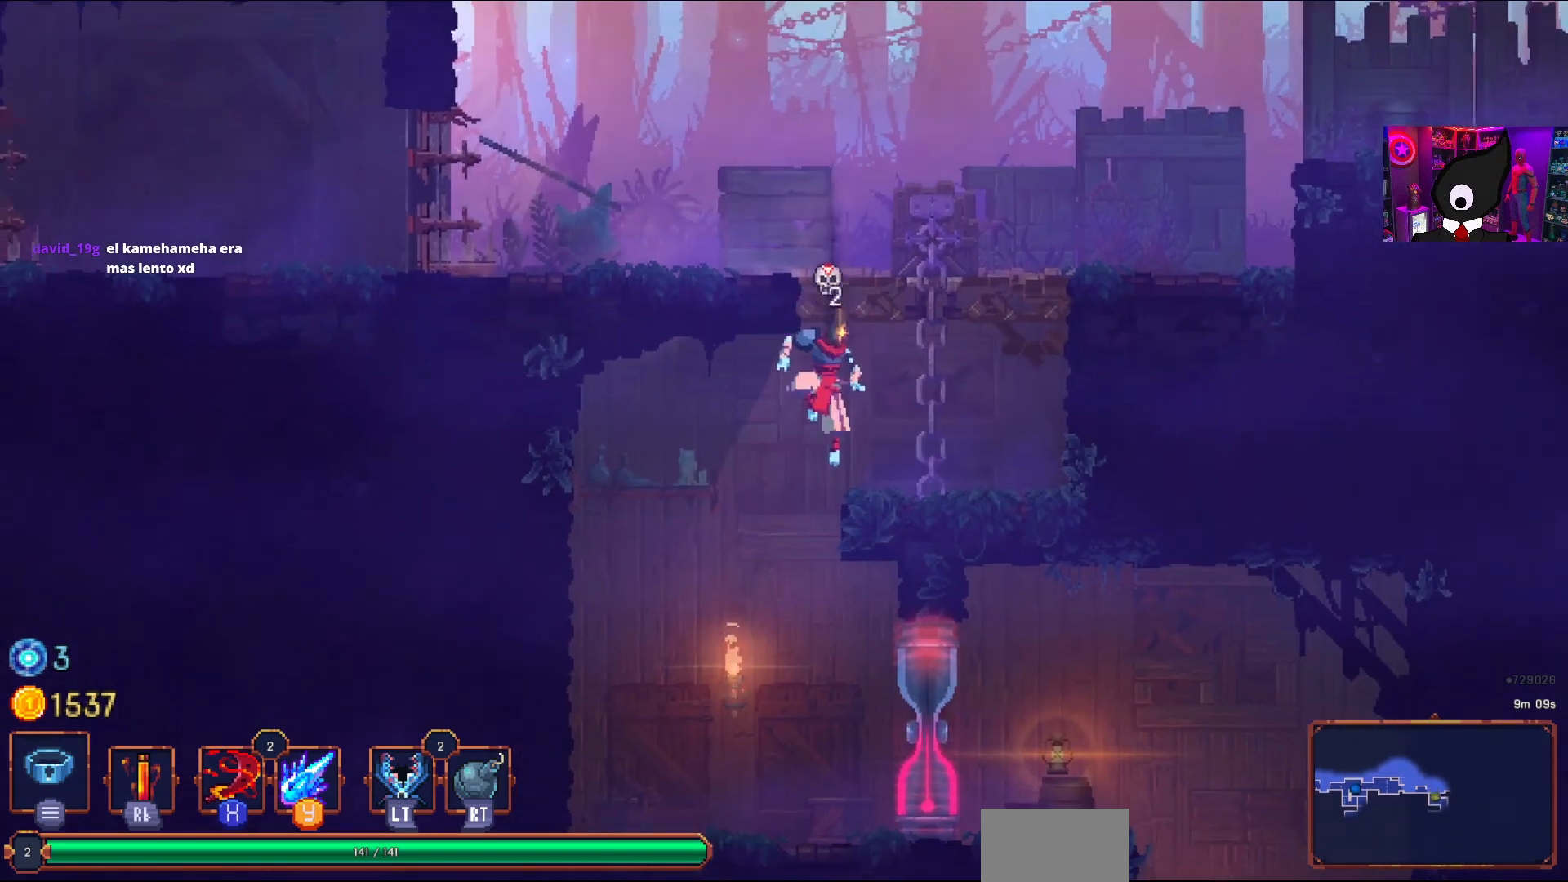
{"buttons": [], "right_stick": "center", "events": [[117, "START", "down"], [250, "START", "up"]]}